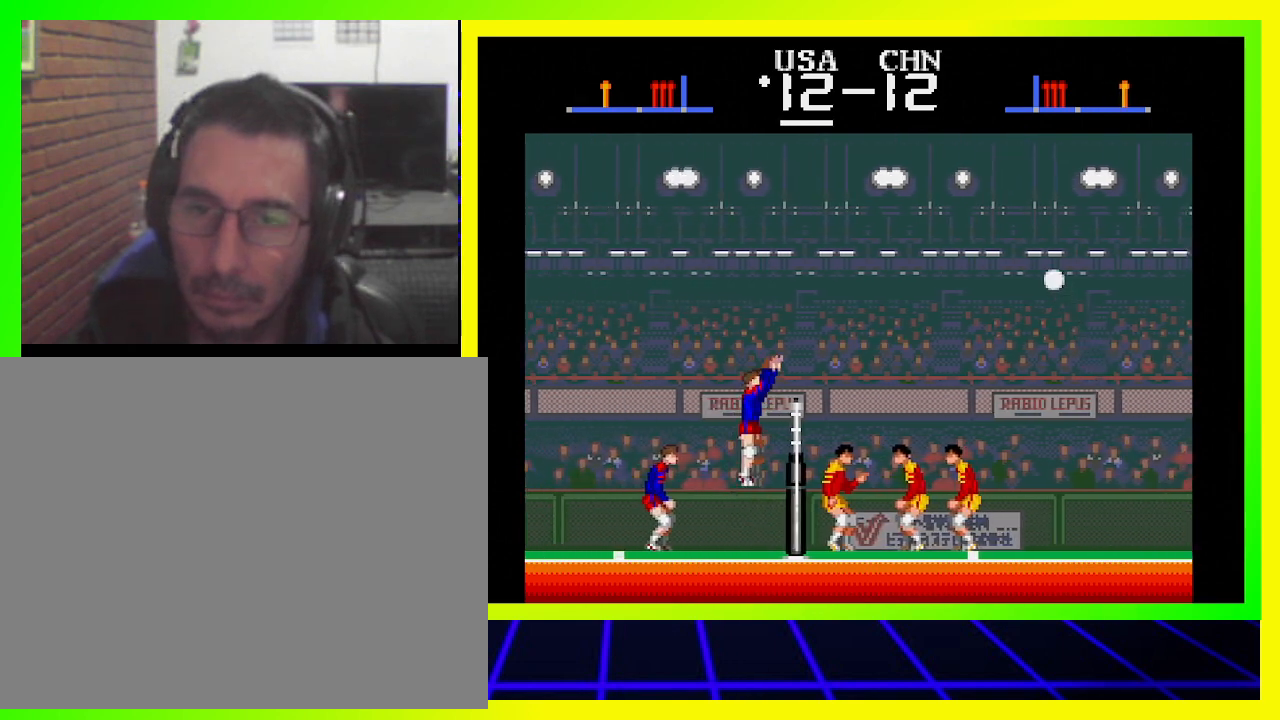
Gameplay with a controller (PlayStation layout); each line is a JSON object with the inputs held at the frame after it. "events" lists button and stick changes between this image and that frame as [ms after this image, input, new state], when the widget could be followed in between. Not read: R3.
{"buttons": [], "left_stick": "center", "right_stick": "center", "events": [[33, "DPAD_LEFT", "up"], [100, "CROSS", "up"], [133, "R1", "up"], [200, "SQUARE", "up"]]}
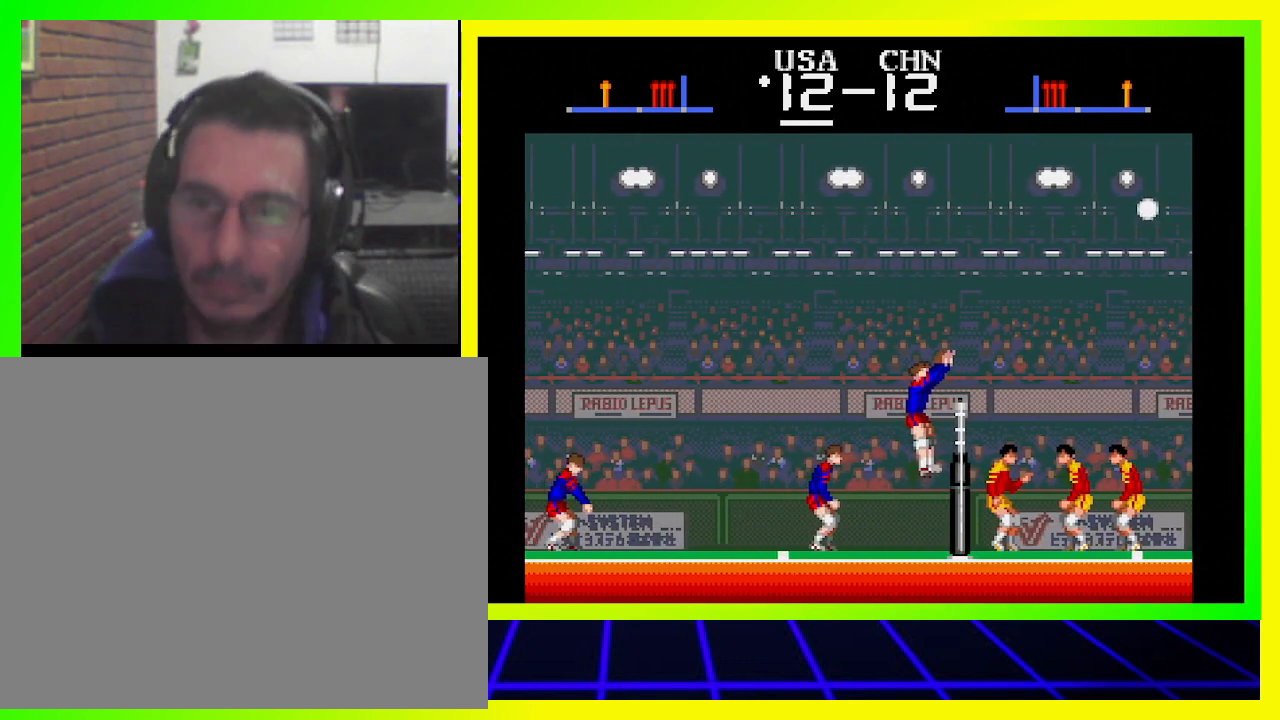
{"buttons": [], "left_stick": "center", "right_stick": "center", "events": []}
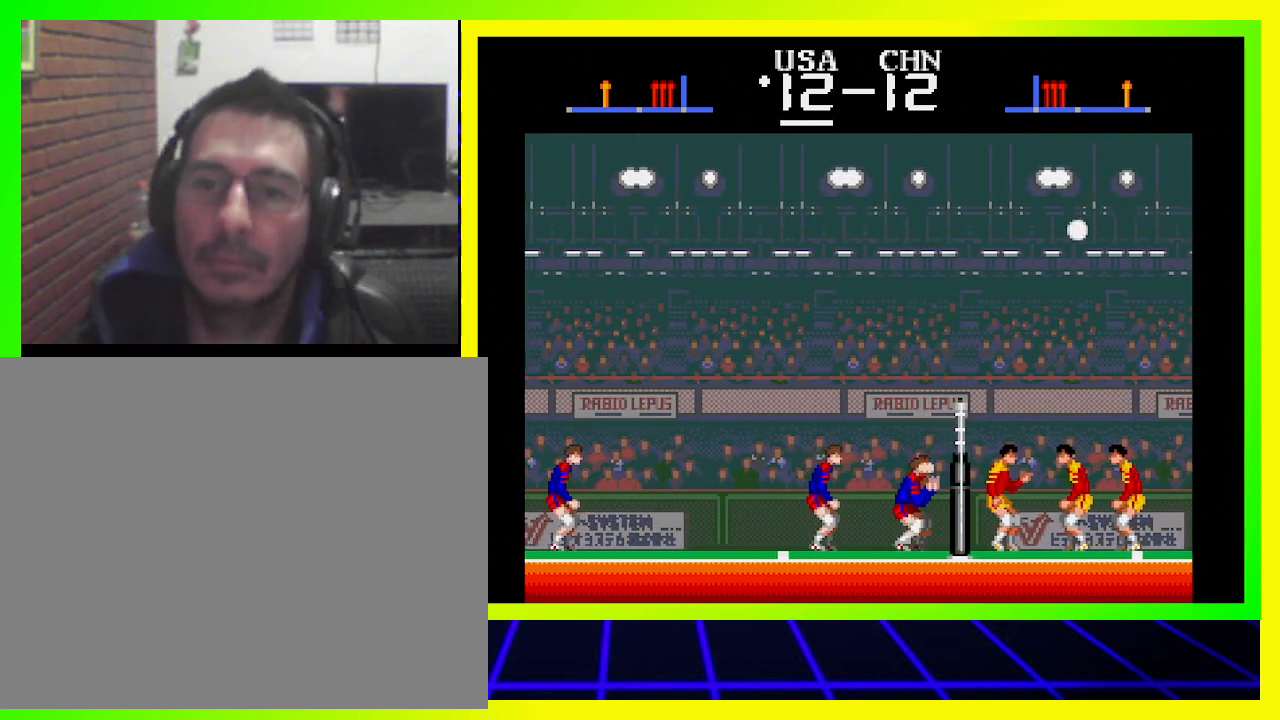
{"buttons": [], "left_stick": "center", "right_stick": "center", "events": []}
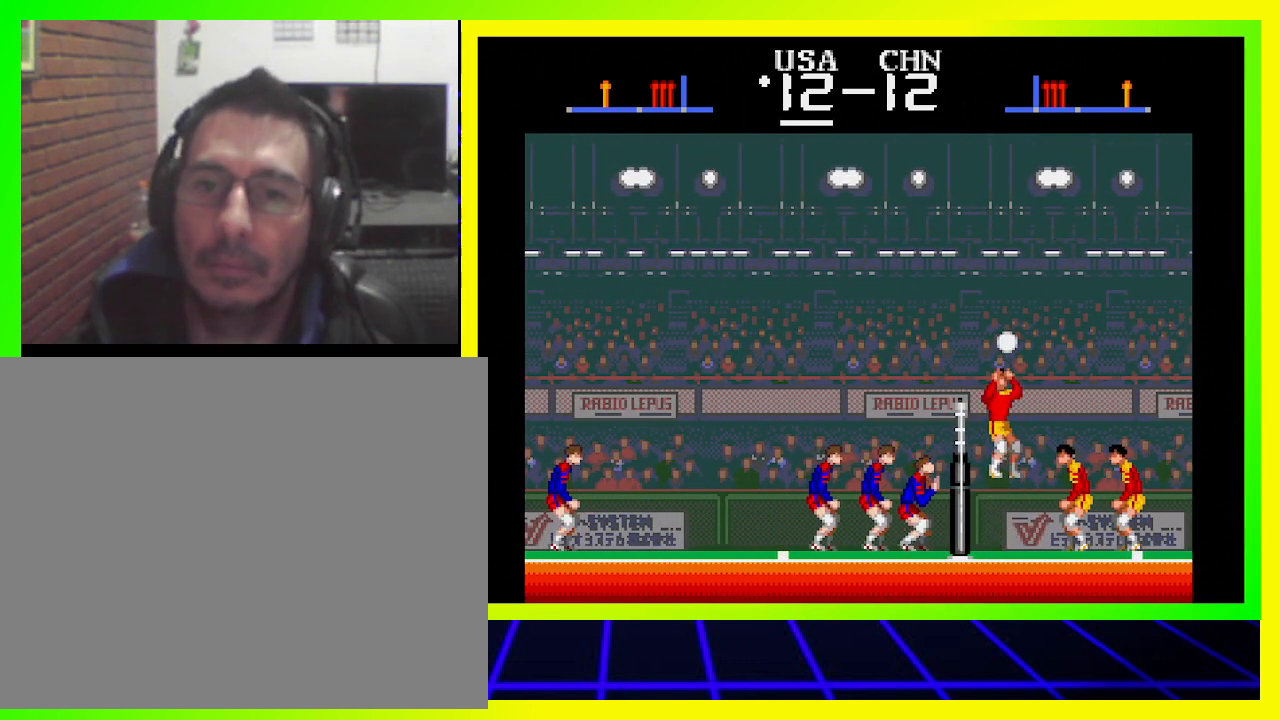
{"buttons": [], "left_stick": "center", "right_stick": "center", "events": []}
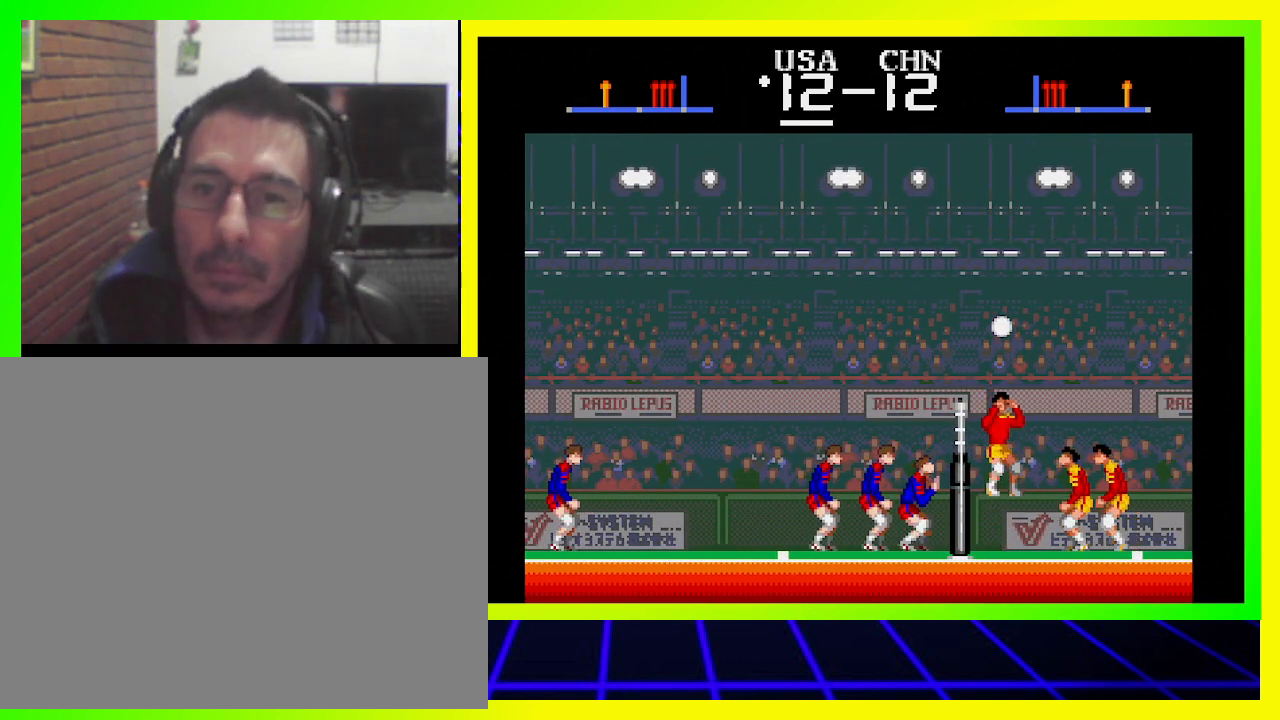
{"buttons": [], "left_stick": "center", "right_stick": "center", "events": []}
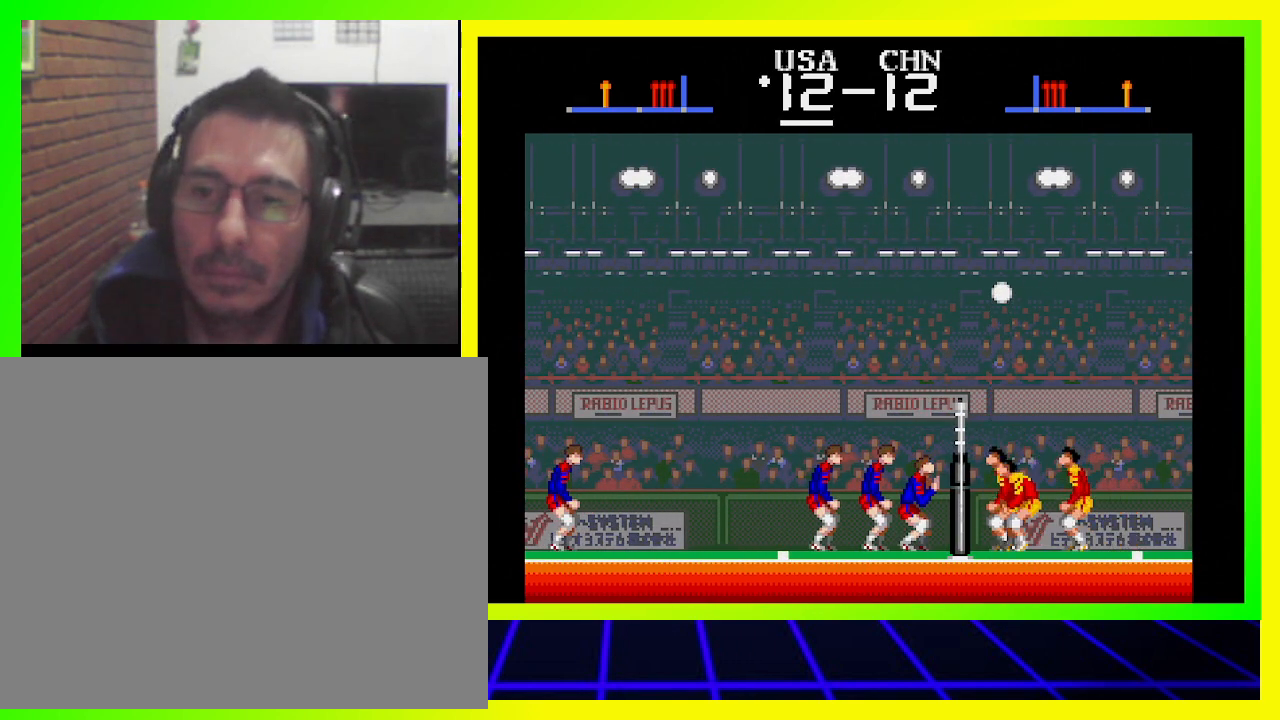
{"buttons": [], "left_stick": "center", "right_stick": "center", "events": [[233, "CROSS", "down"], [367, "CROSS", "up"], [433, "CROSS", "down"], [500, "CROSS", "up"]]}
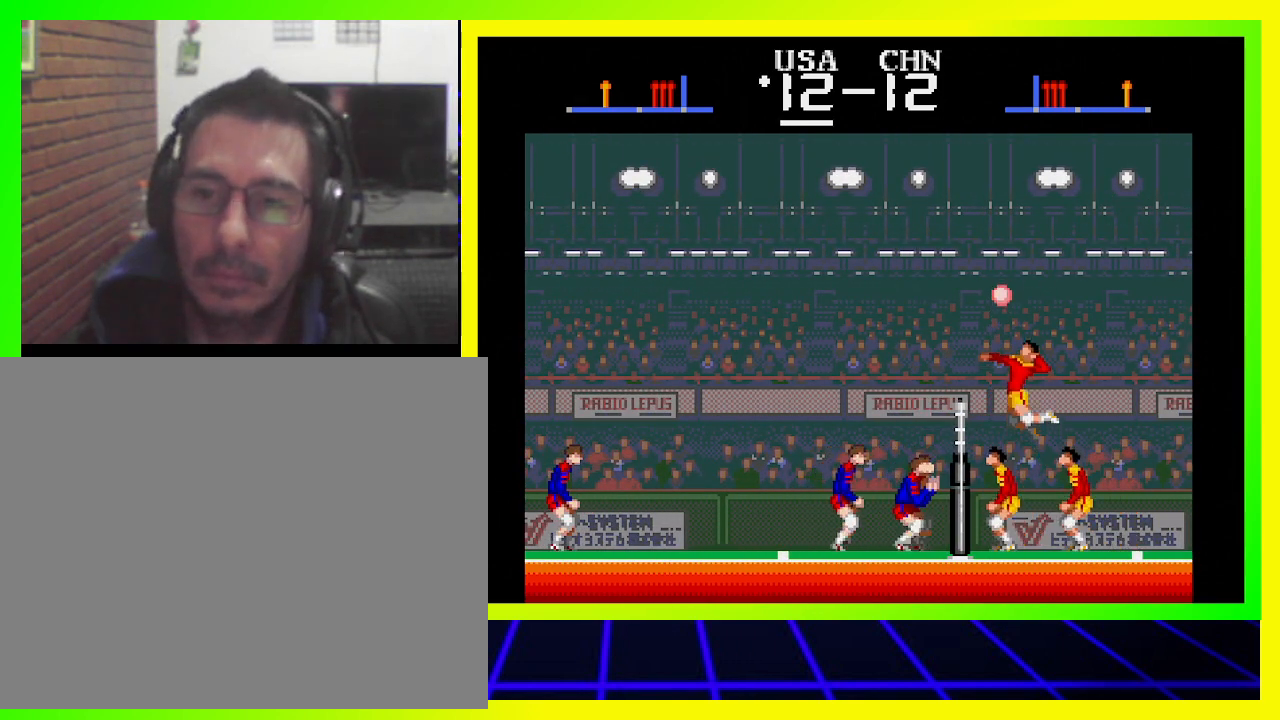
{"buttons": ["DPAD_RIGHT"], "left_stick": "center", "right_stick": "center", "events": [[33, "CROSS", "down"], [133, "CROSS", "up"], [233, "DPAD_RIGHT", "down"], [400, "SQUARE", "down"], [467, "SQUARE", "up"]]}
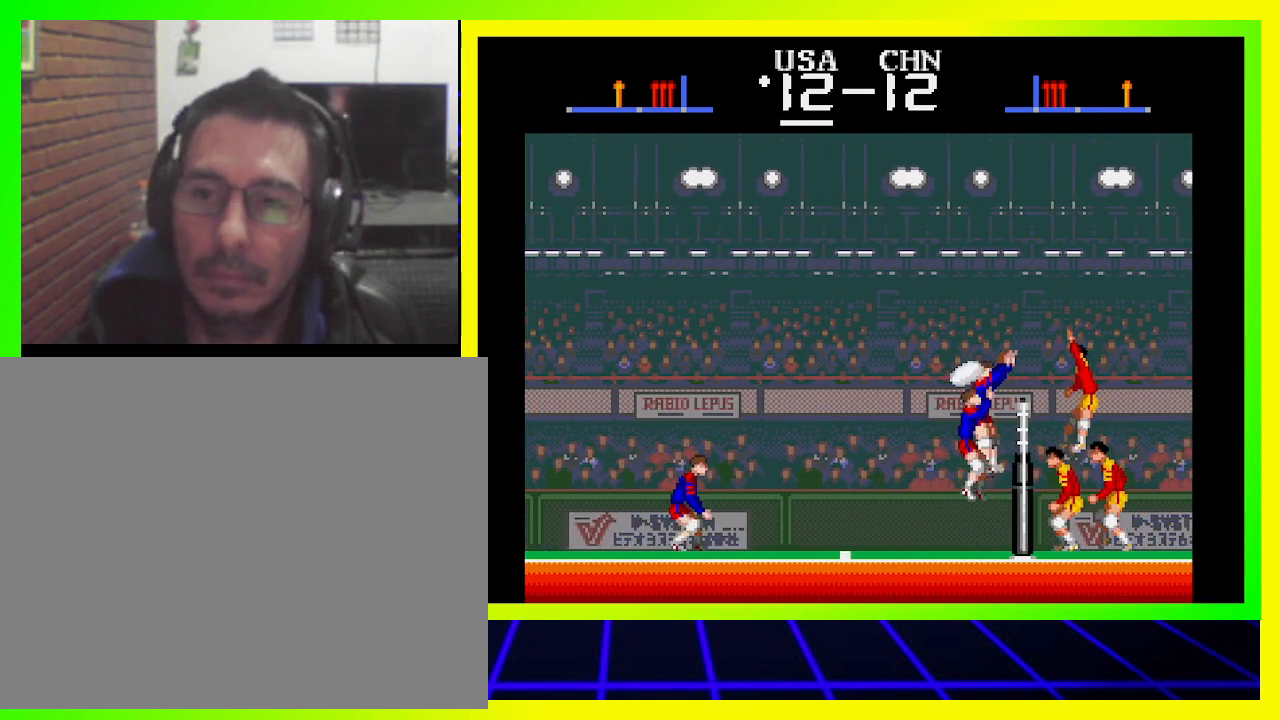
{"buttons": ["DPAD_RIGHT"], "left_stick": "center", "right_stick": "center", "events": [[33, "SQUARE", "down"], [133, "SQUARE", "up"], [200, "SQUARE", "down"], [267, "SQUARE", "up"], [300, "SQUARE", "down"], [433, "SQUARE", "up"]]}
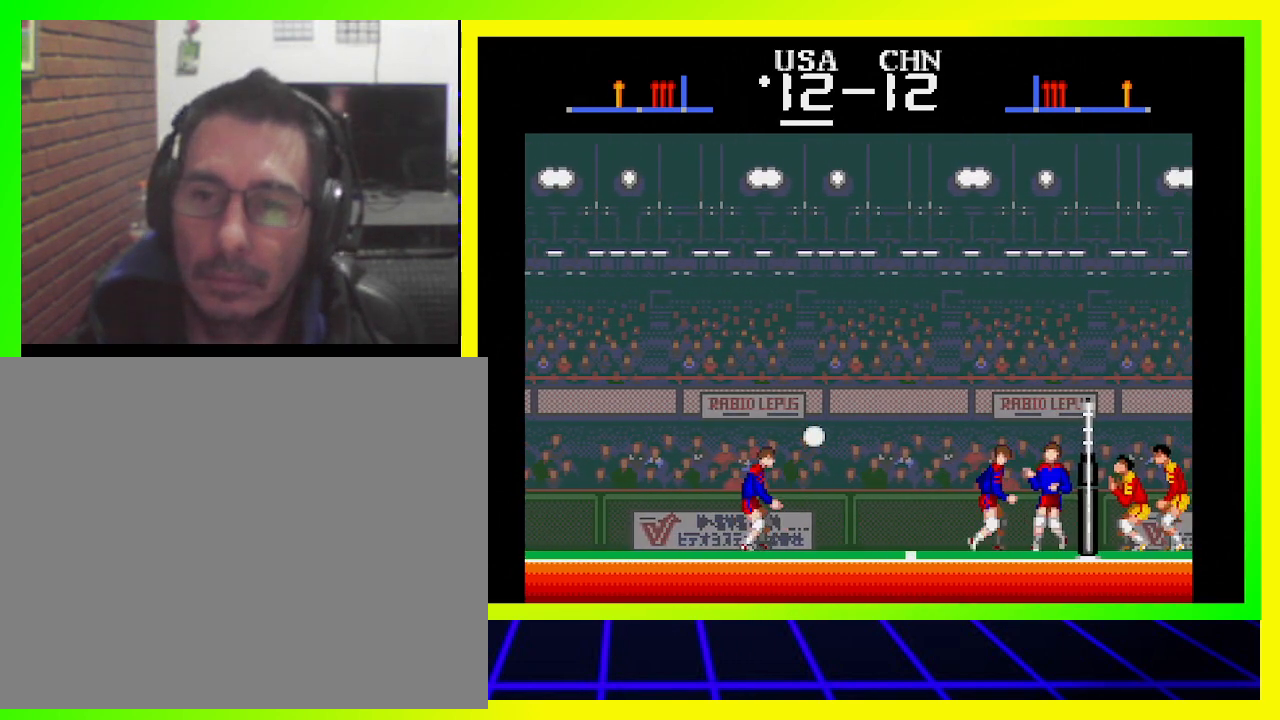
{"buttons": [], "left_stick": "center", "right_stick": "center", "events": [[33, "DPAD_RIGHT", "up"]]}
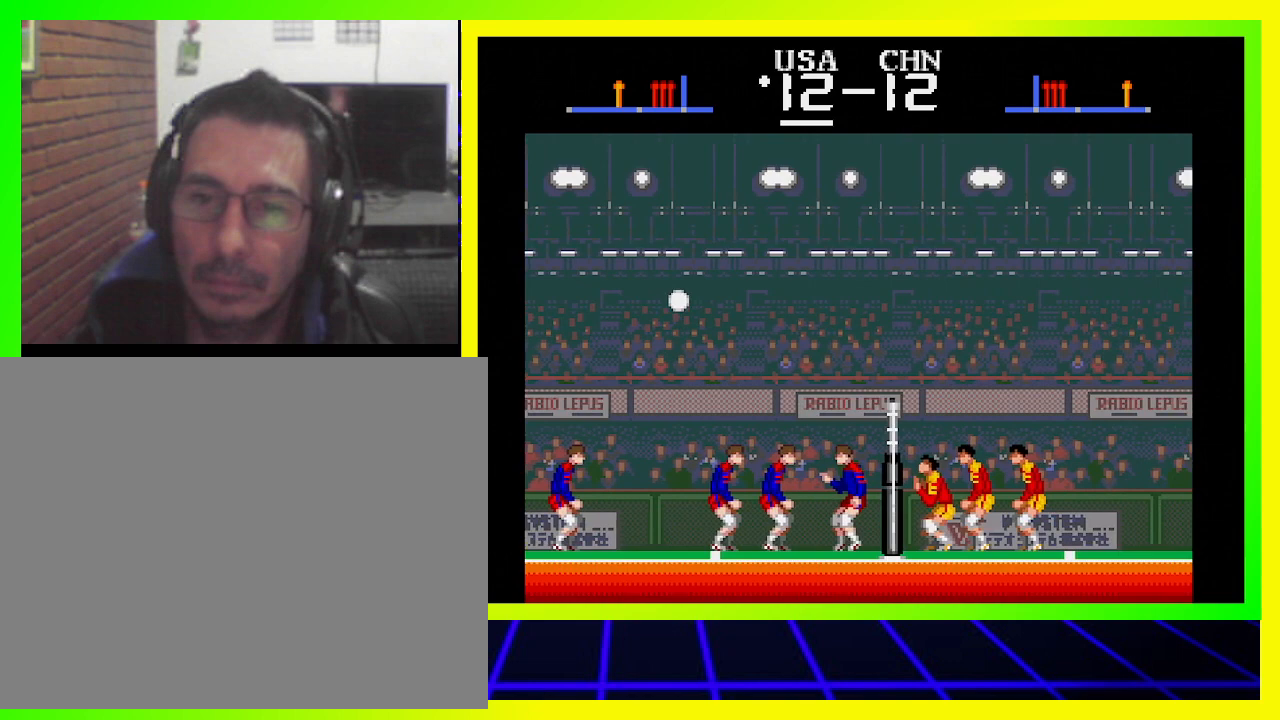
{"buttons": ["SQUARE", "DPAD_RIGHT"], "left_stick": "center", "right_stick": "center", "events": [[467, "SQUARE", "down"], [500, "DPAD_RIGHT", "down"]]}
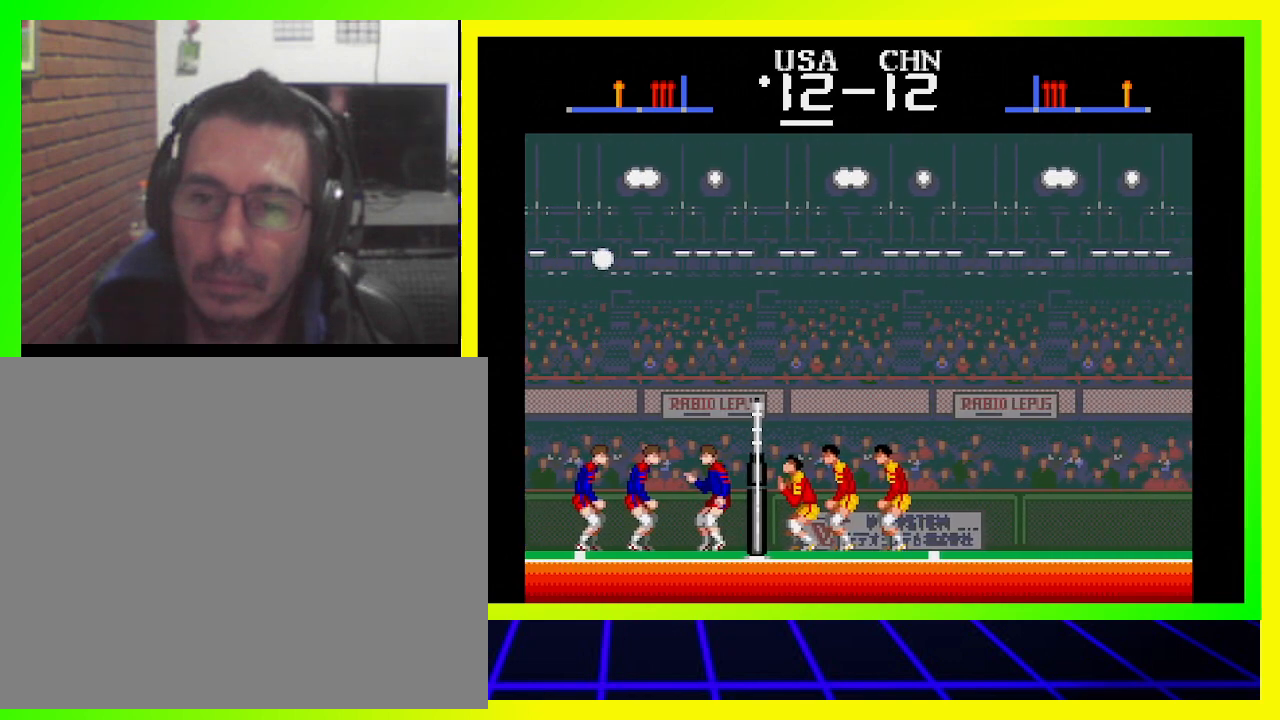
{"buttons": ["SQUARE", "DPAD_RIGHT"], "left_stick": "center", "right_stick": "center", "events": [[33, "SQUARE", "up"], [133, "SQUARE", "down"], [200, "SQUARE", "up"], [233, "SQUARE", "down"], [333, "SQUARE", "up"], [367, "SQUARE", "down"], [433, "SQUARE", "up"], [500, "SQUARE", "down"]]}
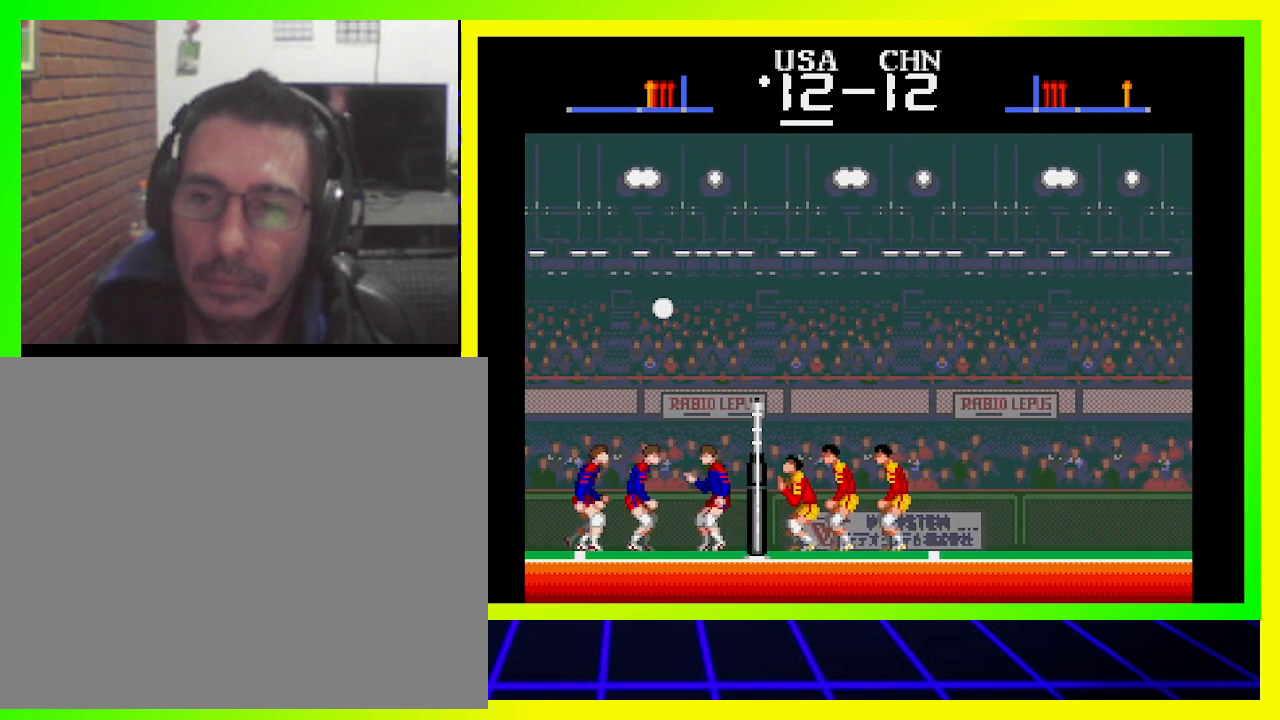
{"buttons": ["DPAD_RIGHT"], "left_stick": "center", "right_stick": "center", "events": [[67, "SQUARE", "up"], [133, "SQUARE", "down"], [200, "SQUARE", "up"], [267, "SQUARE", "down"], [333, "SQUARE", "up"], [400, "SQUARE", "down"], [467, "SQUARE", "up"]]}